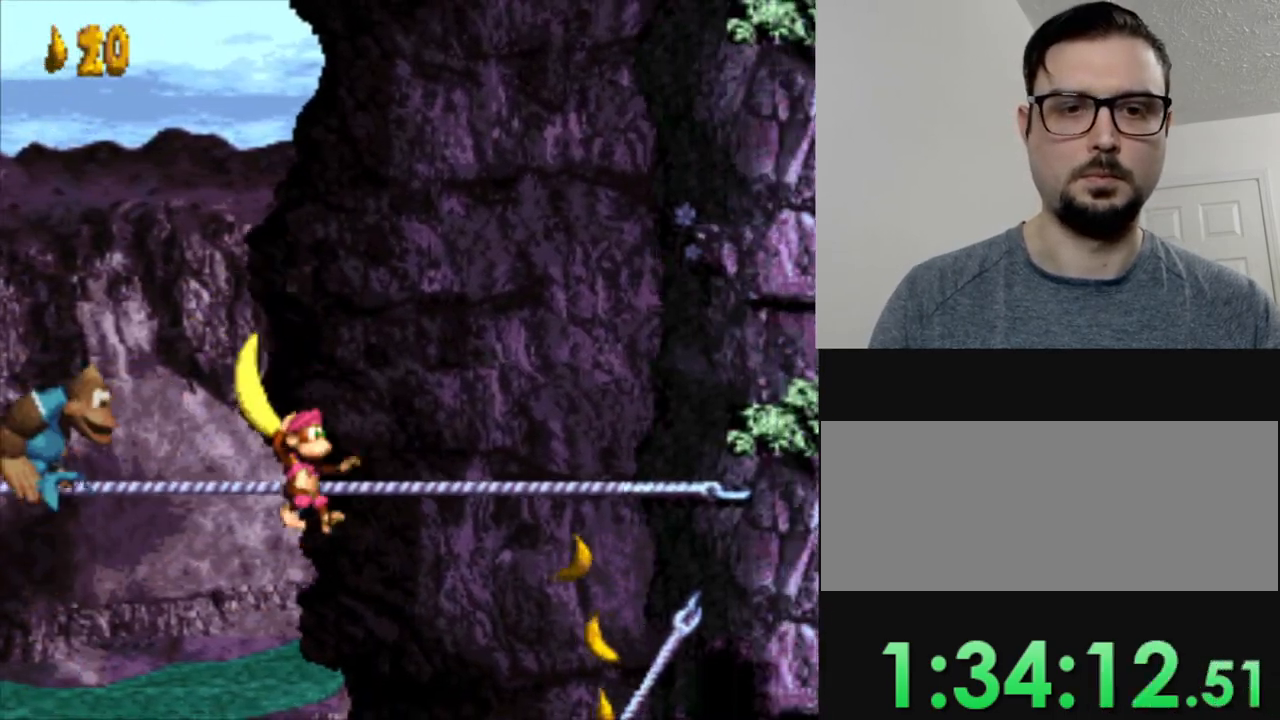
Gameplay with a controller (Nintendo layout); each line is a JSON object with the inputs held at the frame after it. "events" lists button and stick changes between this image and that frame as [ms after this image, input, new state], when the widget could be followed in between. Not read: DPAD_UP L3 R3.
{"buttons": ["B"], "events": [[300, "DPAD_DOWN", "down"], [317, "DPAD_RIGHT", "up"], [350, "Y", "up"], [400, "B", "down"], [500, "DPAD_DOWN", "up"]]}
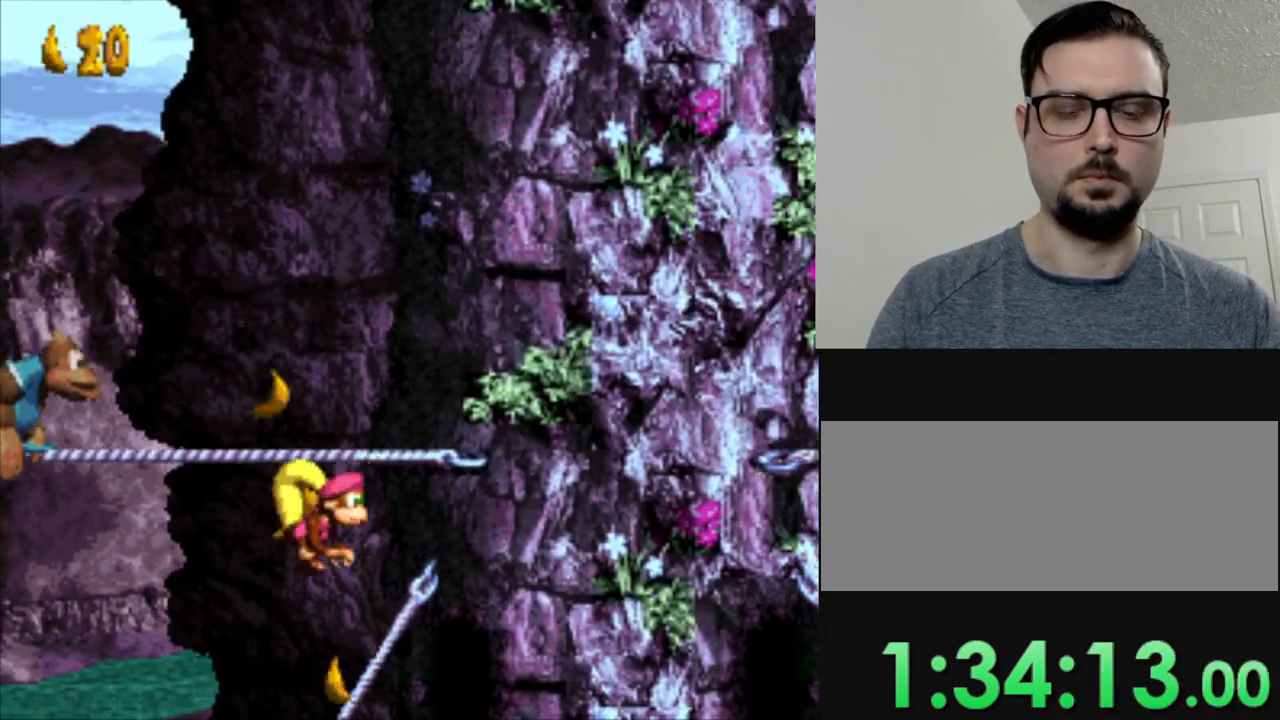
{"buttons": ["Y", "DPAD_RIGHT"], "events": [[34, "B", "up"], [101, "DPAD_RIGHT", "down"], [134, "Y", "down"]]}
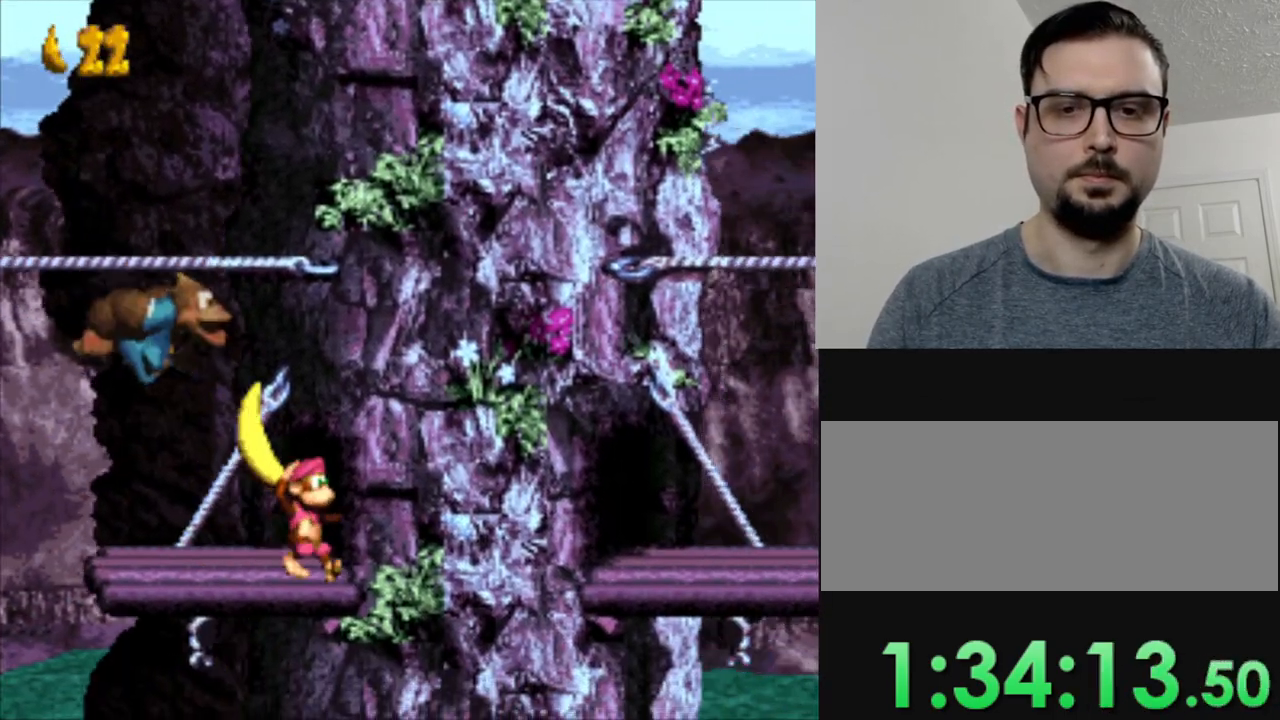
{"buttons": ["Y", "DPAD_RIGHT"], "events": []}
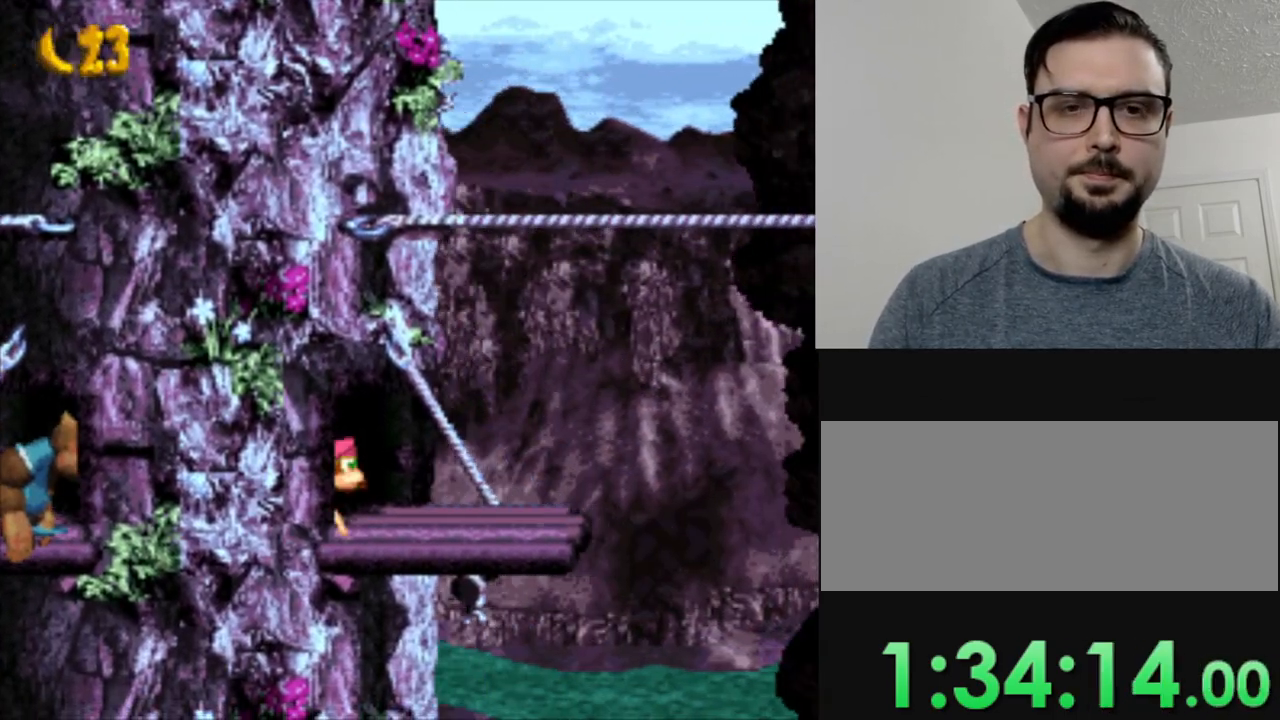
{"buttons": ["Y", "DPAD_RIGHT"], "events": [[133, "B", "down"], [367, "B", "up"]]}
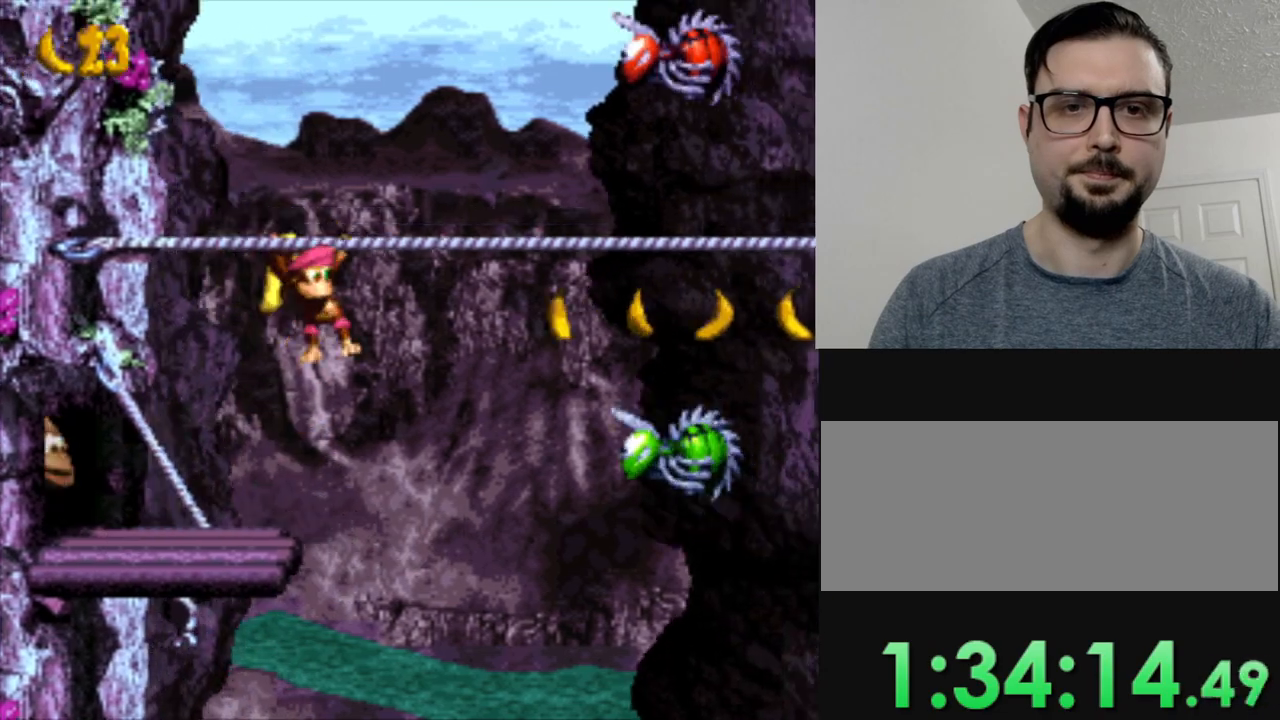
{"buttons": ["Y"], "events": [[84, "DPAD_RIGHT", "up"]]}
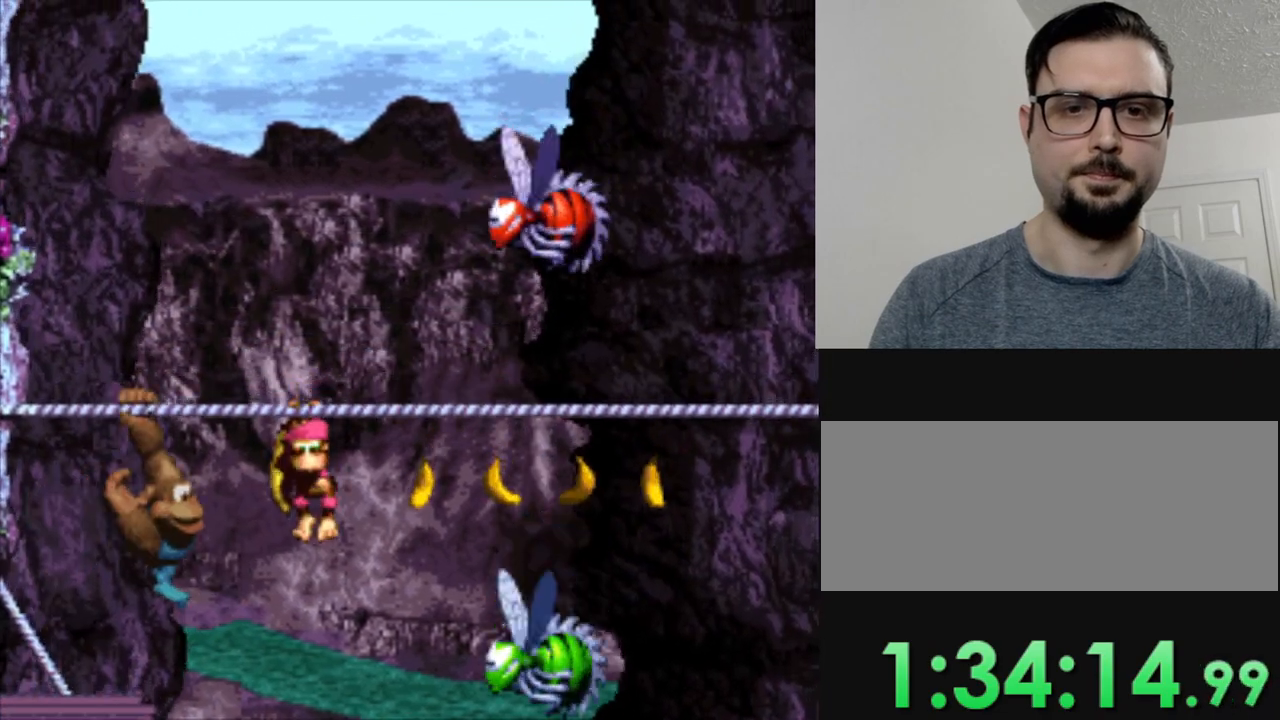
{"buttons": ["Y"], "events": []}
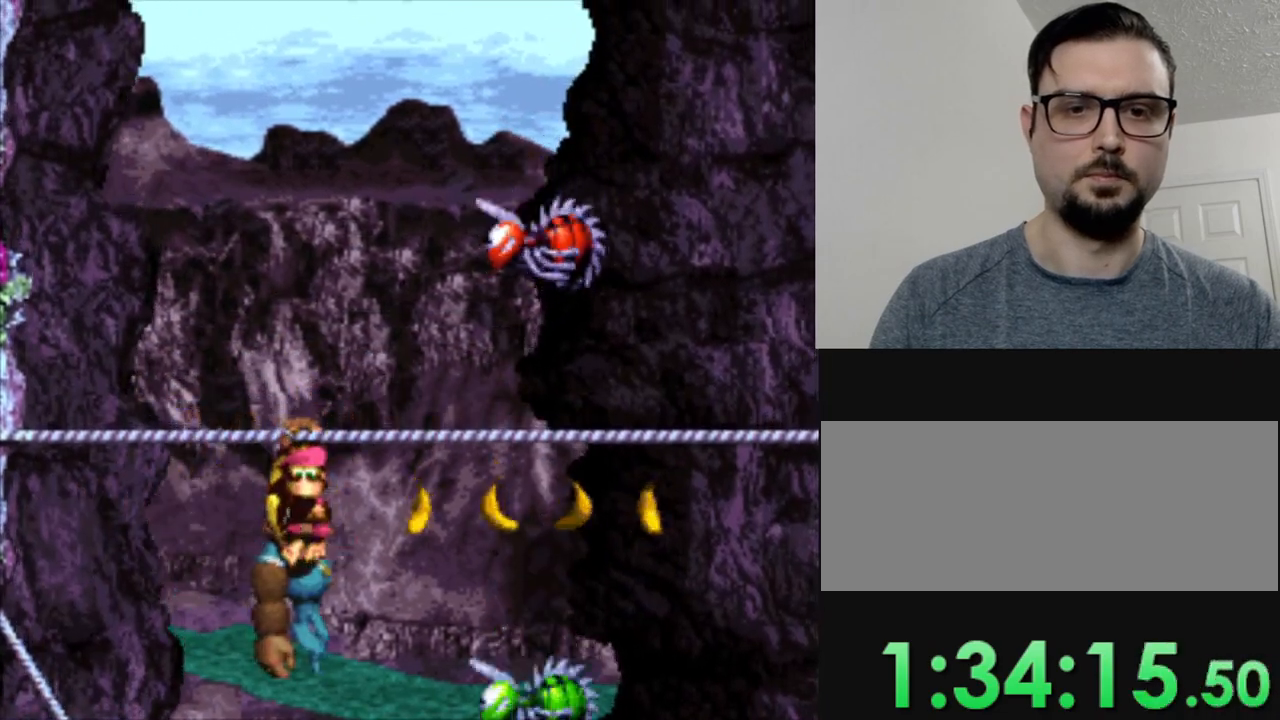
{"buttons": ["Y", "DPAD_RIGHT"], "events": [[384, "DPAD_RIGHT", "down"]]}
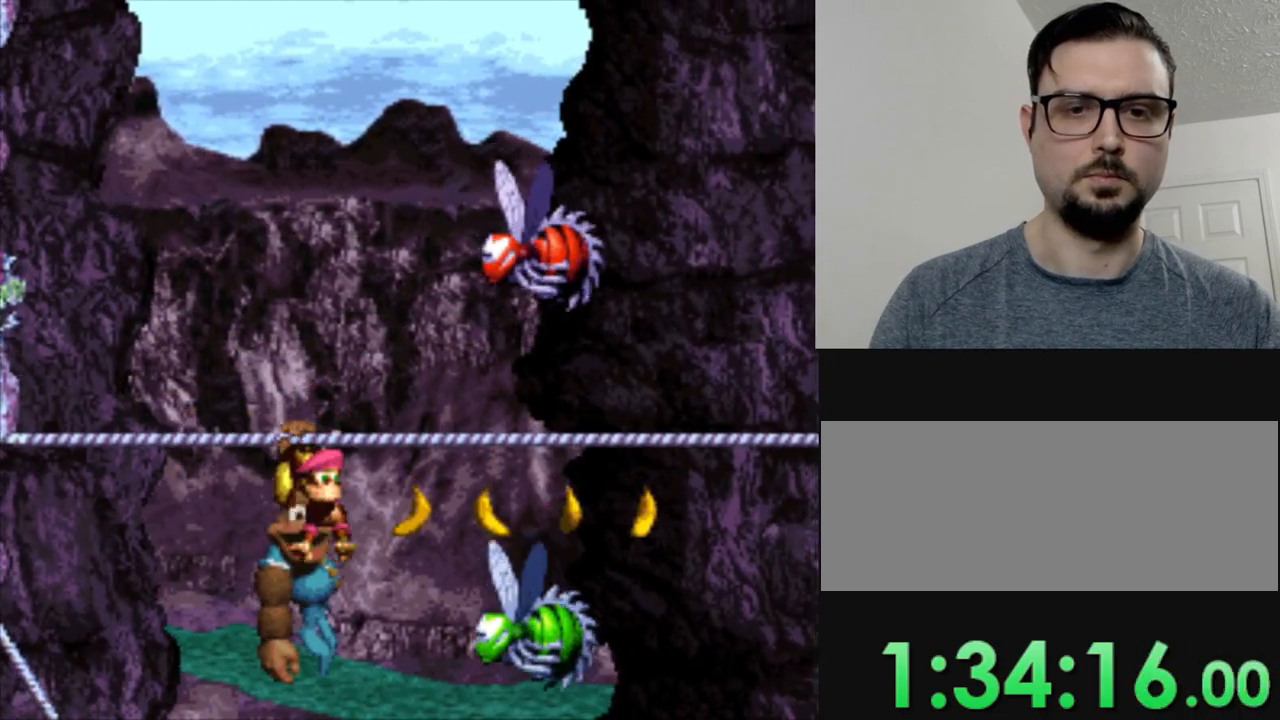
{"buttons": ["Y", "DPAD_RIGHT"], "events": []}
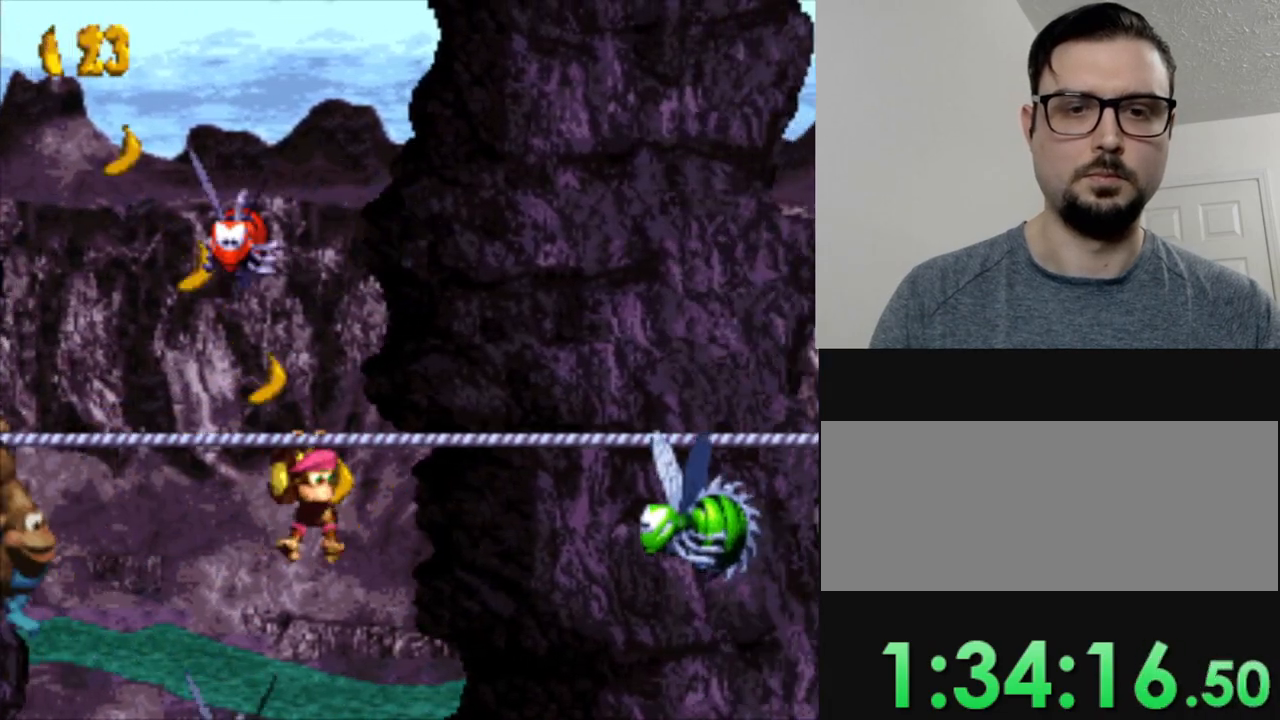
{"buttons": ["B", "Y", "DPAD_RIGHT"], "events": [[134, "DPAD_RIGHT", "up"], [317, "DPAD_RIGHT", "down"], [367, "B", "down"]]}
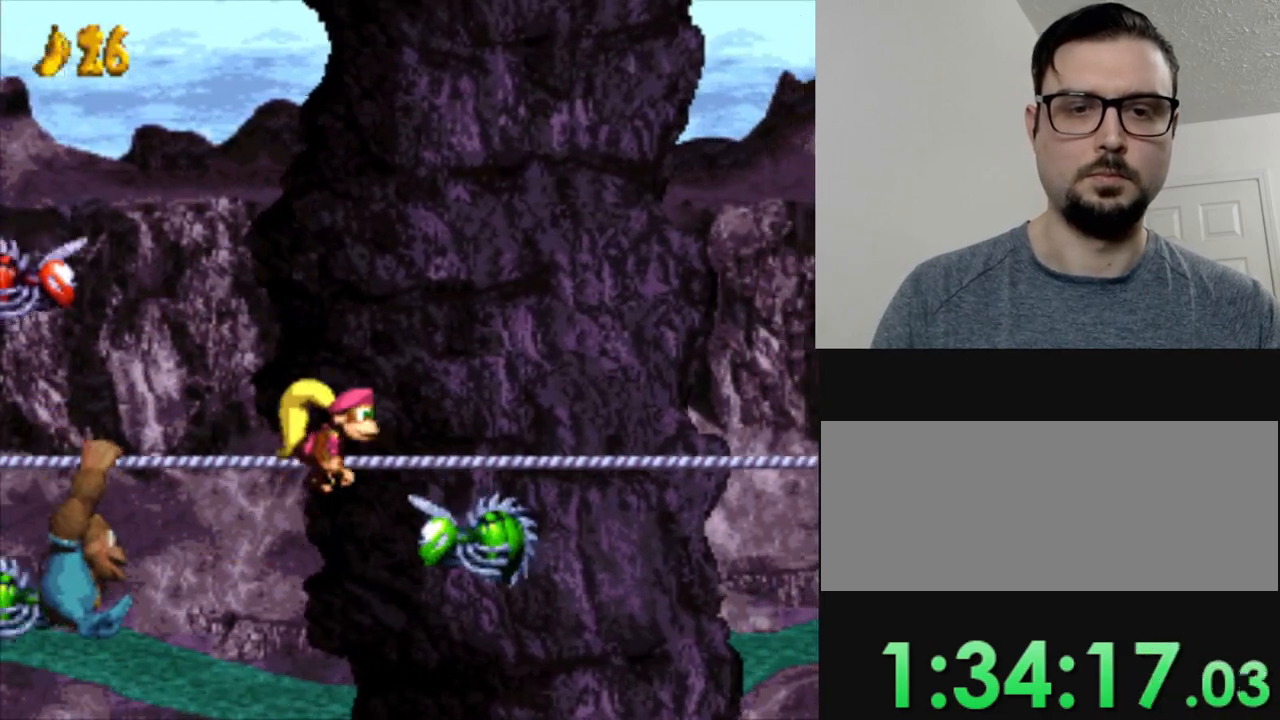
{"buttons": ["Y", "DPAD_RIGHT"], "events": [[350, "B", "up"]]}
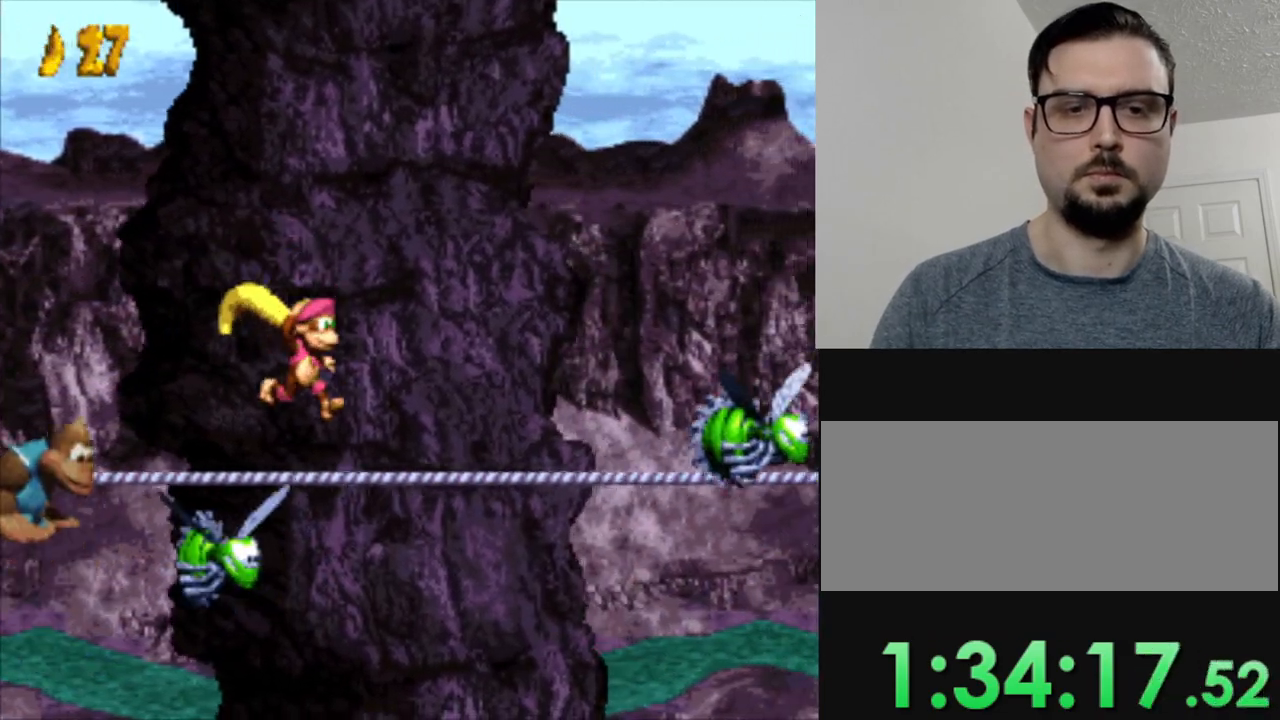
{"buttons": ["Y", "DPAD_RIGHT"], "events": [[50, "DPAD_RIGHT", "up"], [284, "DPAD_RIGHT", "down"]]}
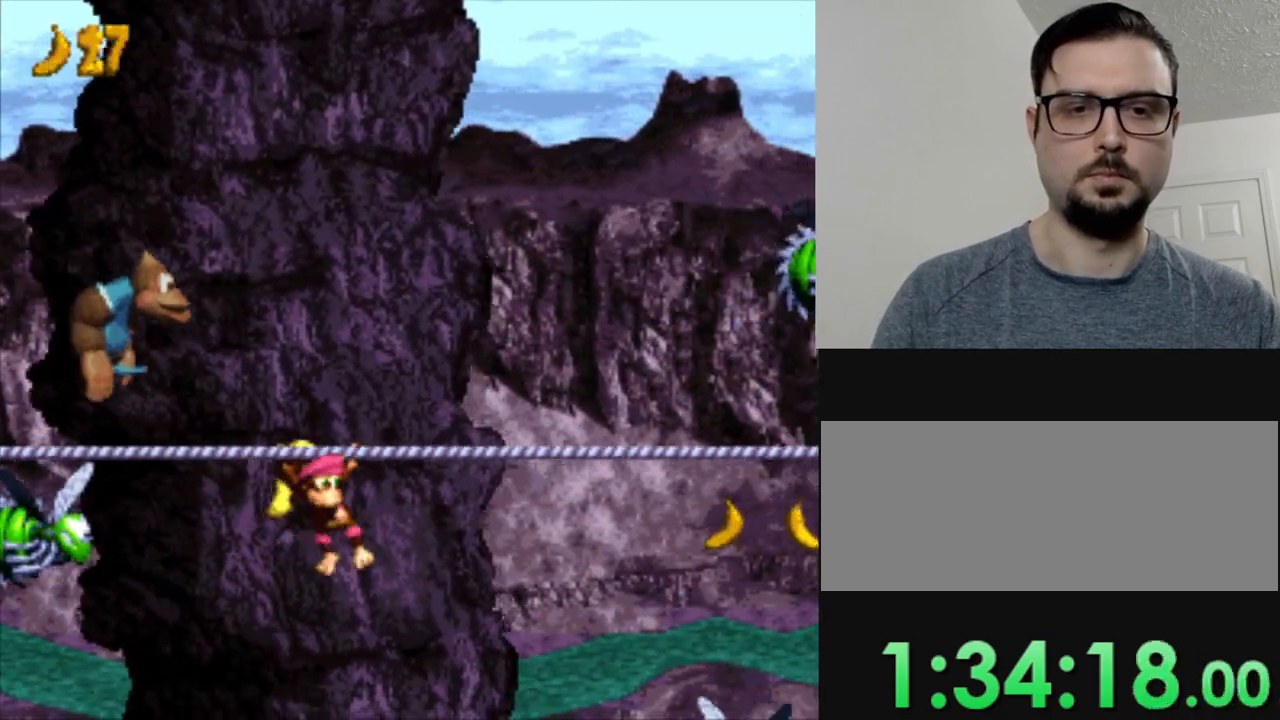
{"buttons": ["B", "Y", "DPAD_RIGHT"], "events": [[233, "B", "down"]]}
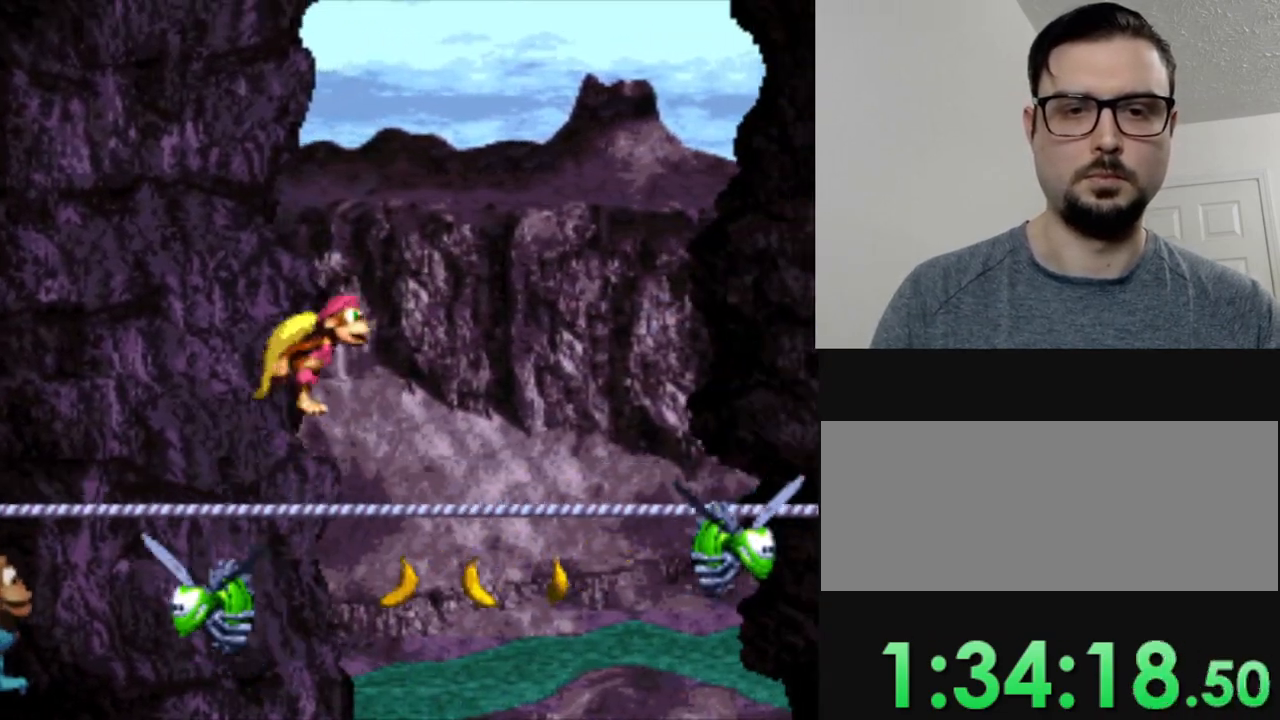
{"buttons": ["Y", "DPAD_RIGHT"], "events": [[67, "B", "up"]]}
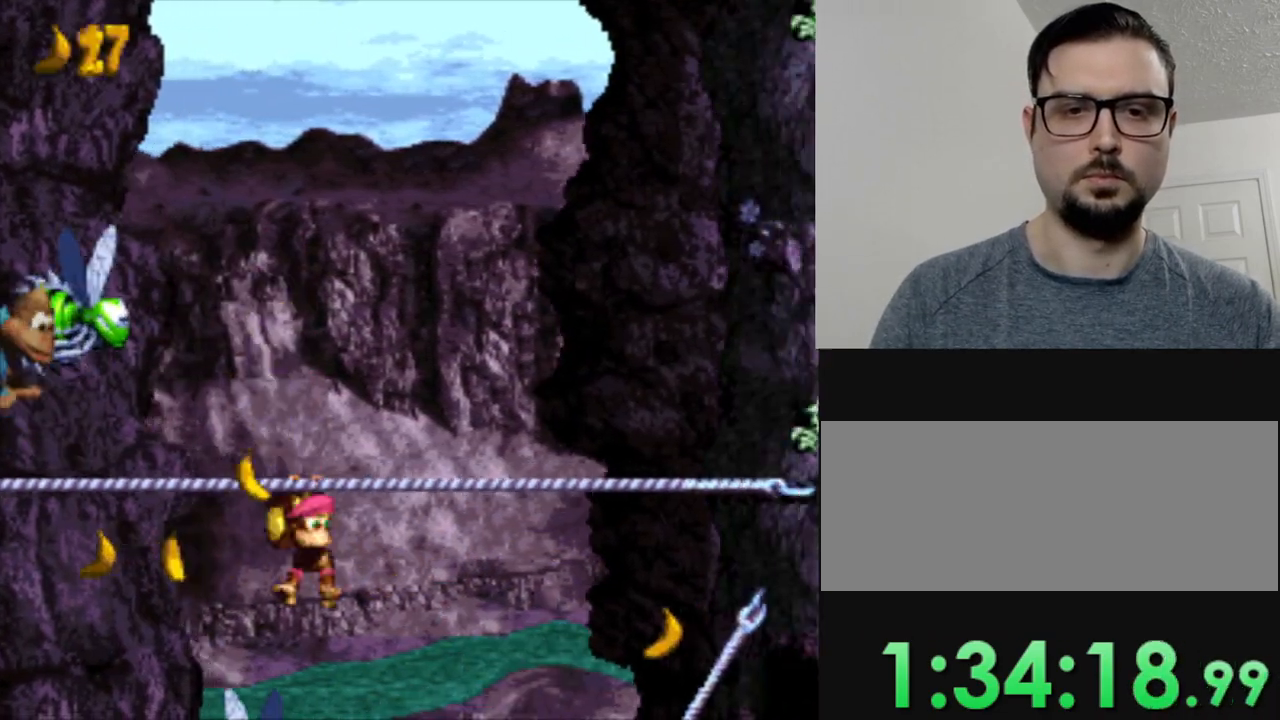
{"buttons": ["B", "DPAD_DOWN"], "events": [[400, "DPAD_DOWN", "down"], [400, "DPAD_RIGHT", "up"], [434, "Y", "up"], [500, "B", "down"]]}
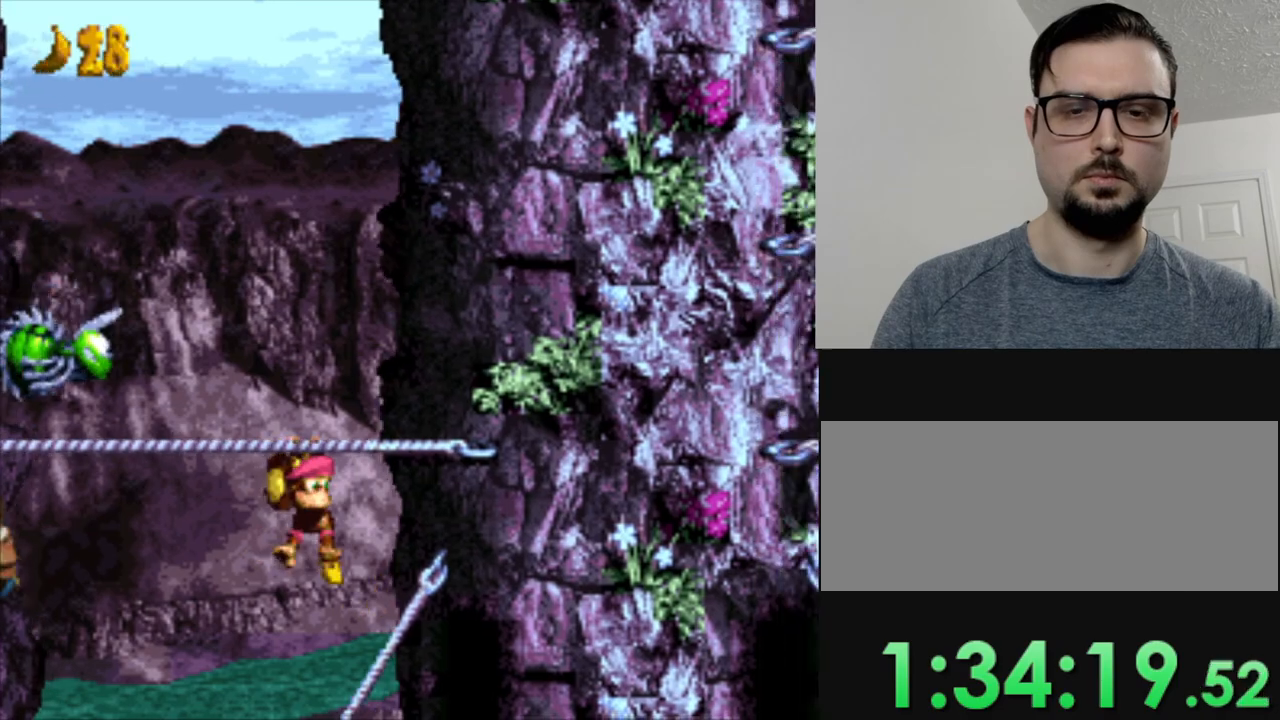
{"buttons": ["Y", "DPAD_RIGHT"], "events": [[84, "B", "up"], [84, "DPAD_DOWN", "up"], [217, "DPAD_RIGHT", "down"], [251, "Y", "down"]]}
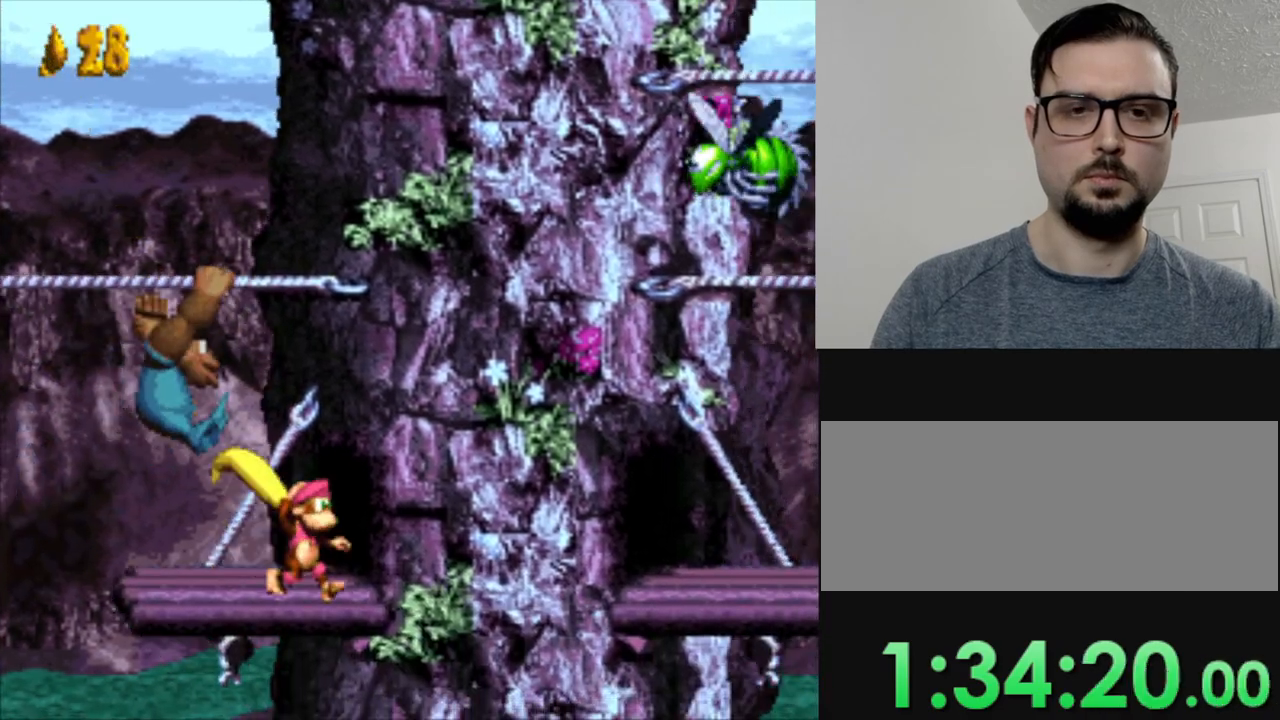
{"buttons": ["Y", "DPAD_RIGHT"], "events": []}
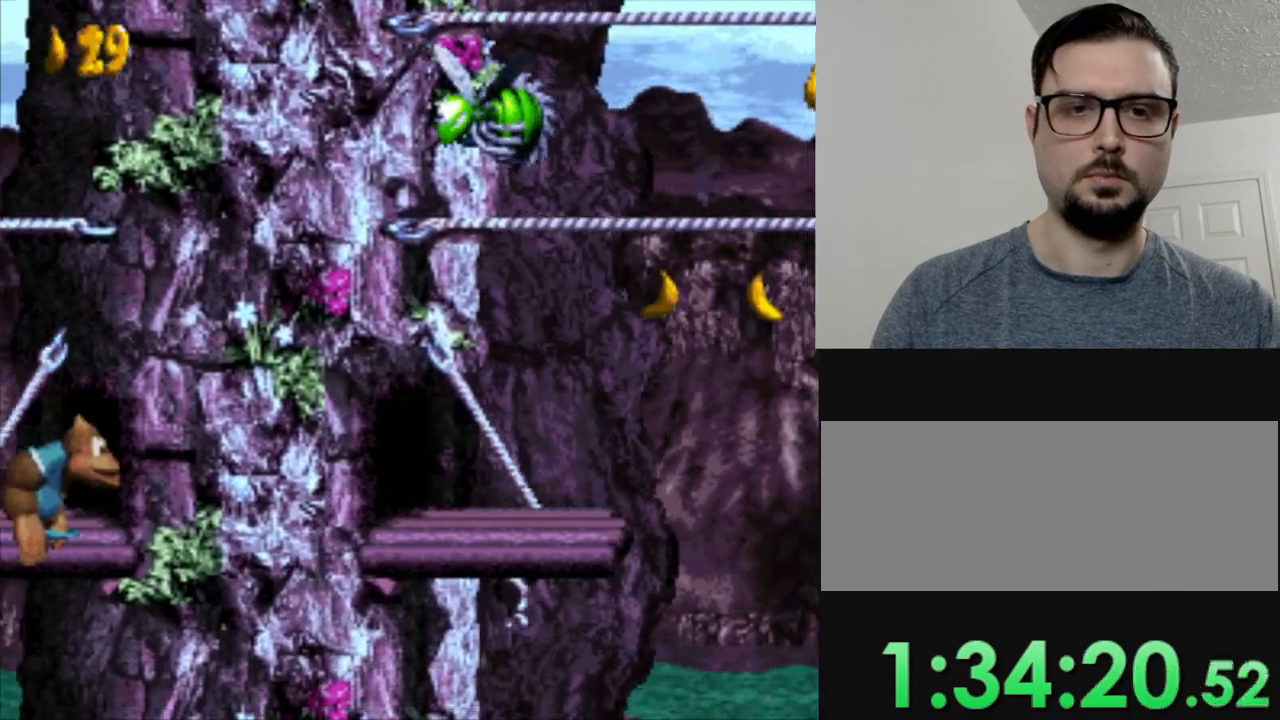
{"buttons": ["Y", "DPAD_RIGHT"], "events": [[284, "B", "down"], [451, "B", "up"]]}
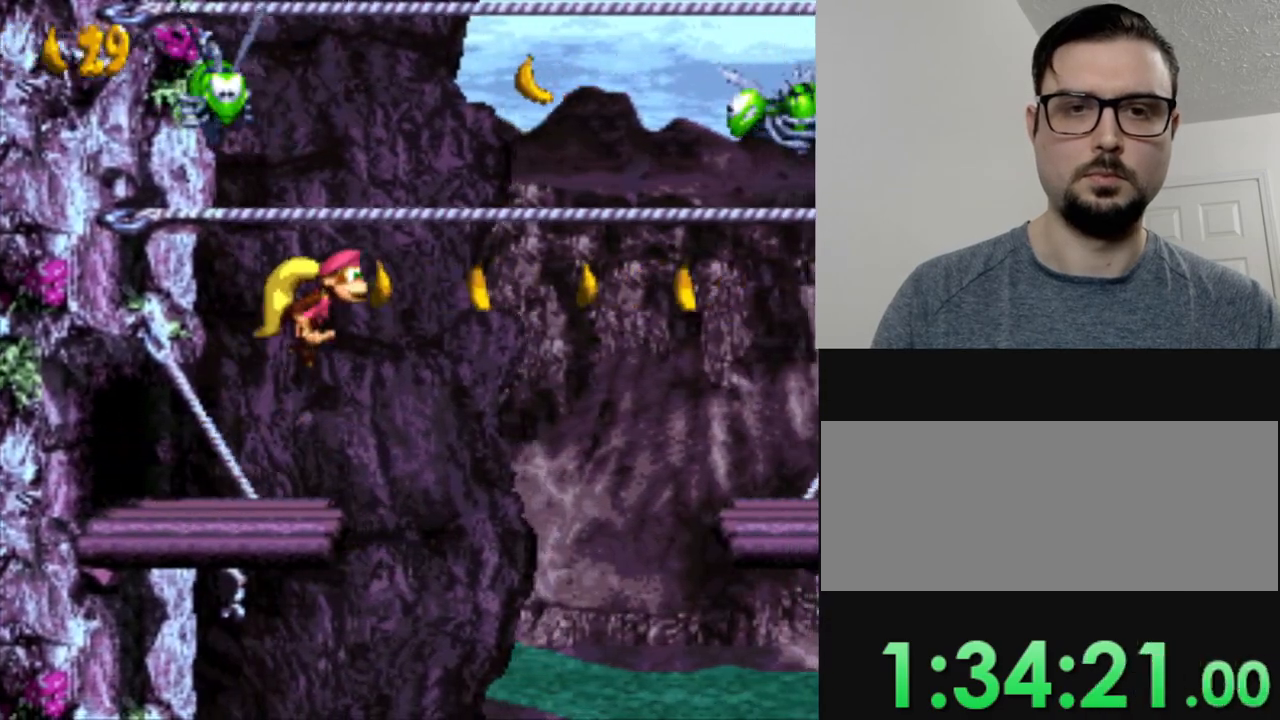
{"buttons": ["Y"], "events": [[67, "DPAD_RIGHT", "up"], [200, "B", "down"], [233, "DPAD_RIGHT", "down"], [350, "B", "up"], [350, "DPAD_RIGHT", "up"]]}
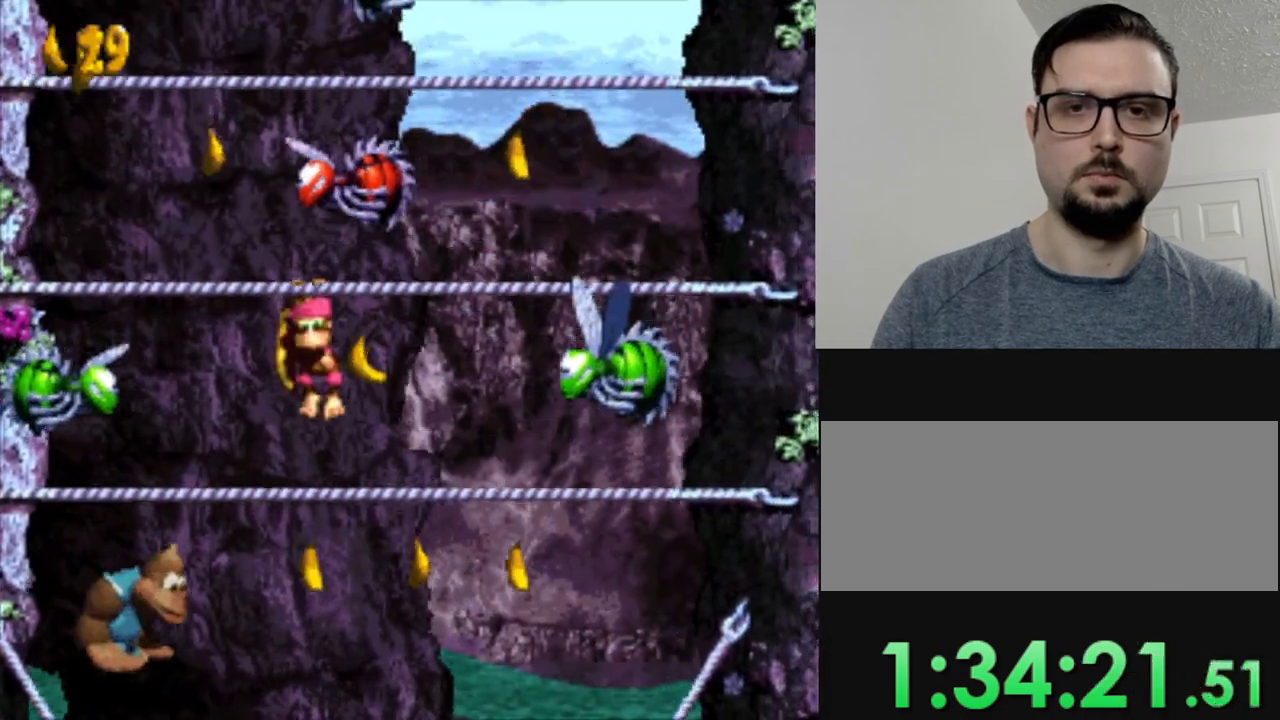
{"buttons": ["Y"], "events": [[267, "DPAD_RIGHT", "down"], [417, "DPAD_RIGHT", "up"]]}
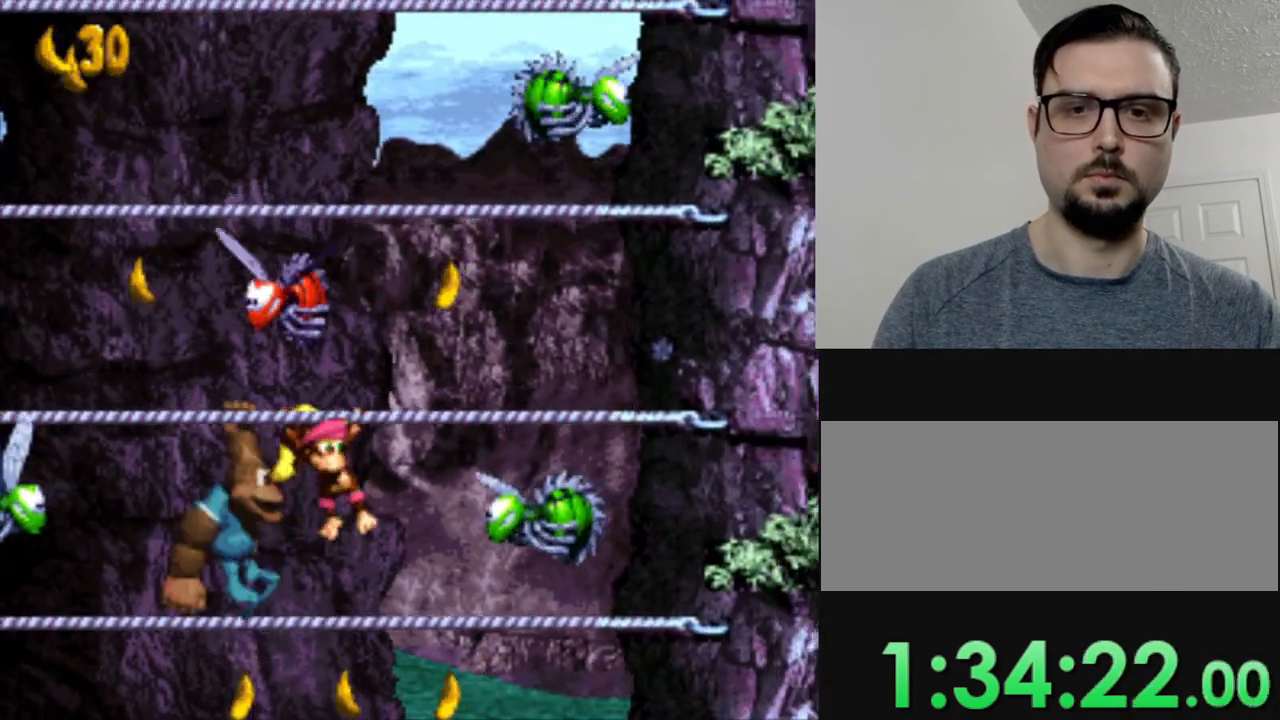
{"buttons": ["B", "Y", "DPAD_RIGHT"], "events": [[250, "DPAD_RIGHT", "down"], [350, "B", "down"]]}
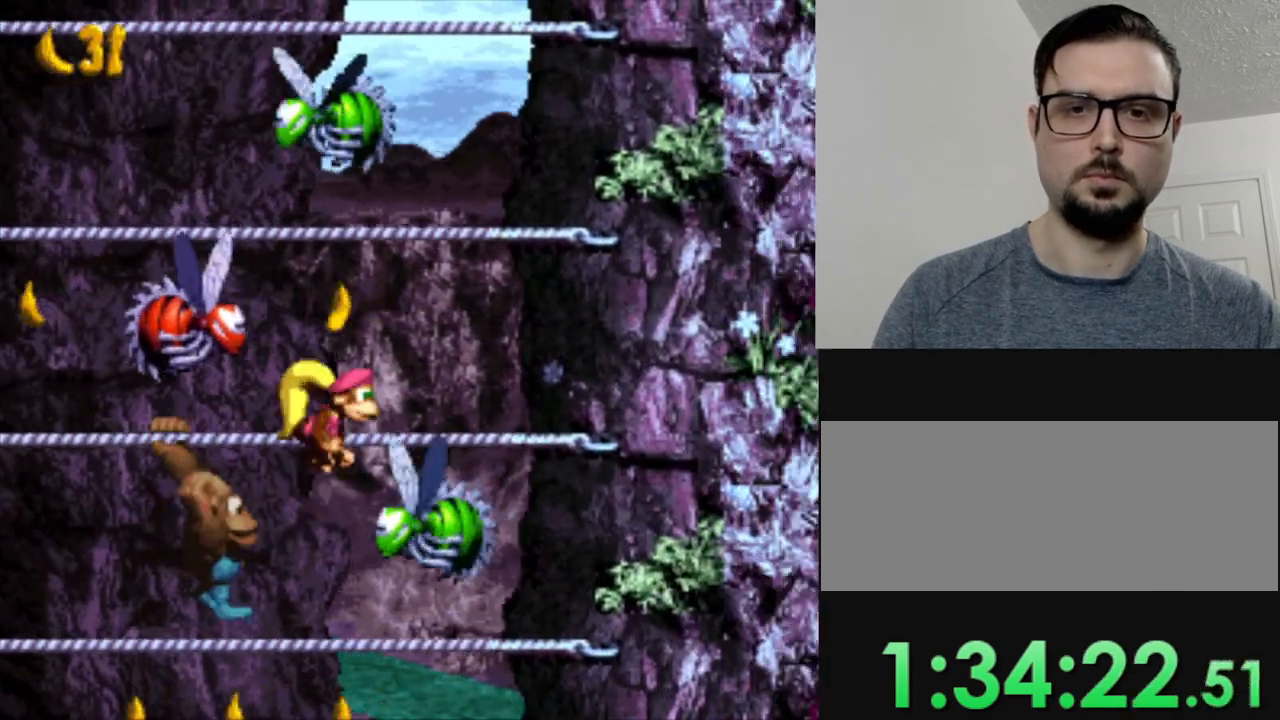
{"buttons": ["Y"], "events": [[100, "B", "up"], [284, "B", "down"], [317, "DPAD_RIGHT", "up"], [501, "B", "up"]]}
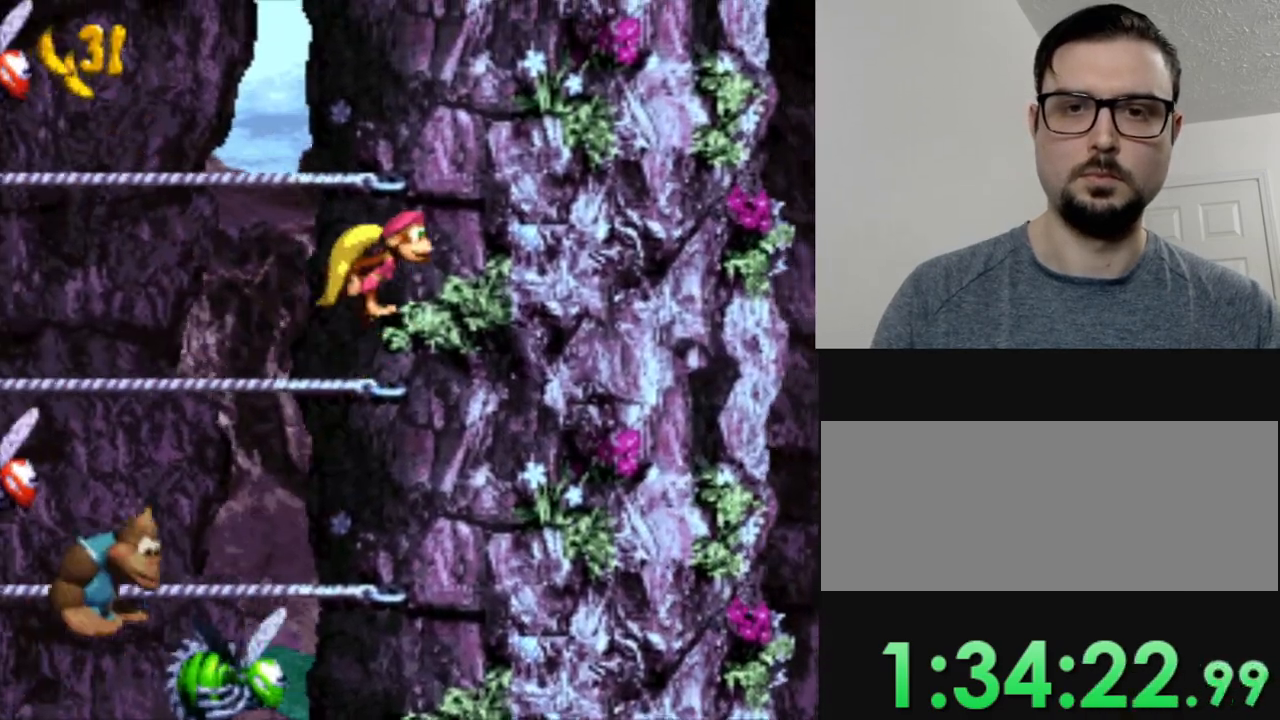
{"buttons": ["Y"], "events": [[150, "B", "down"], [367, "B", "up"]]}
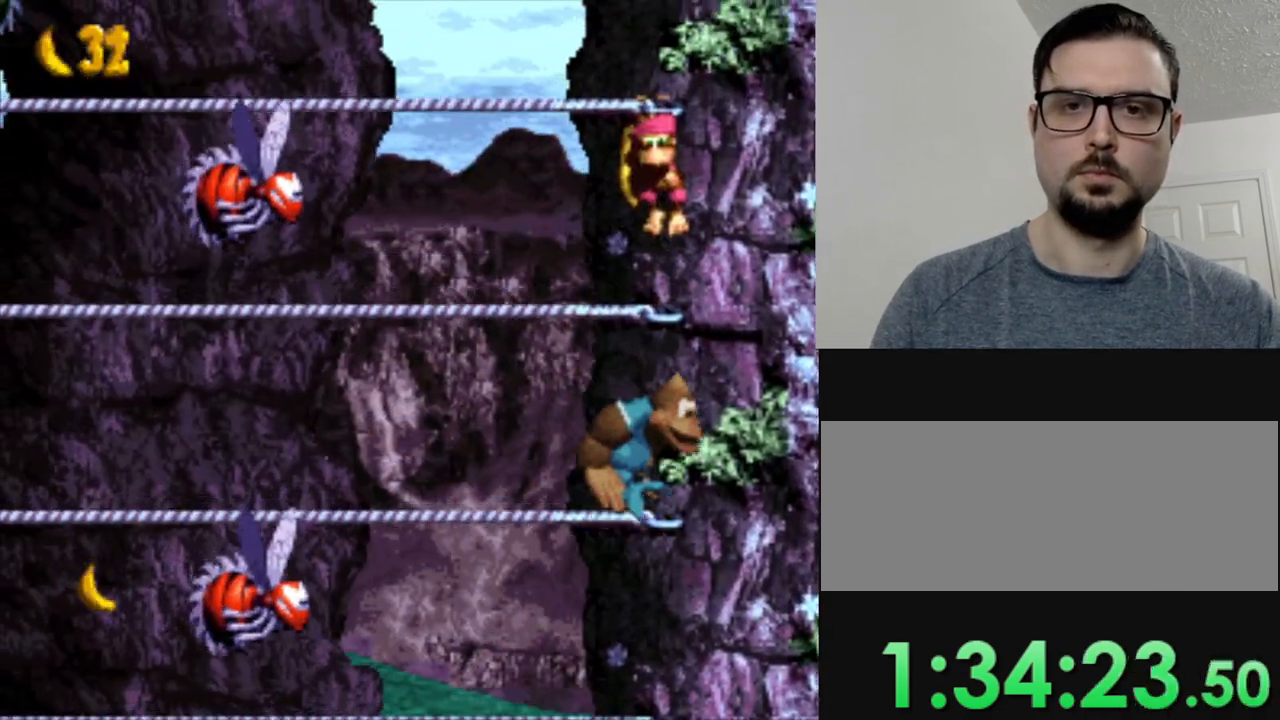
{"buttons": ["Y"], "events": [[34, "B", "down"], [317, "B", "up"]]}
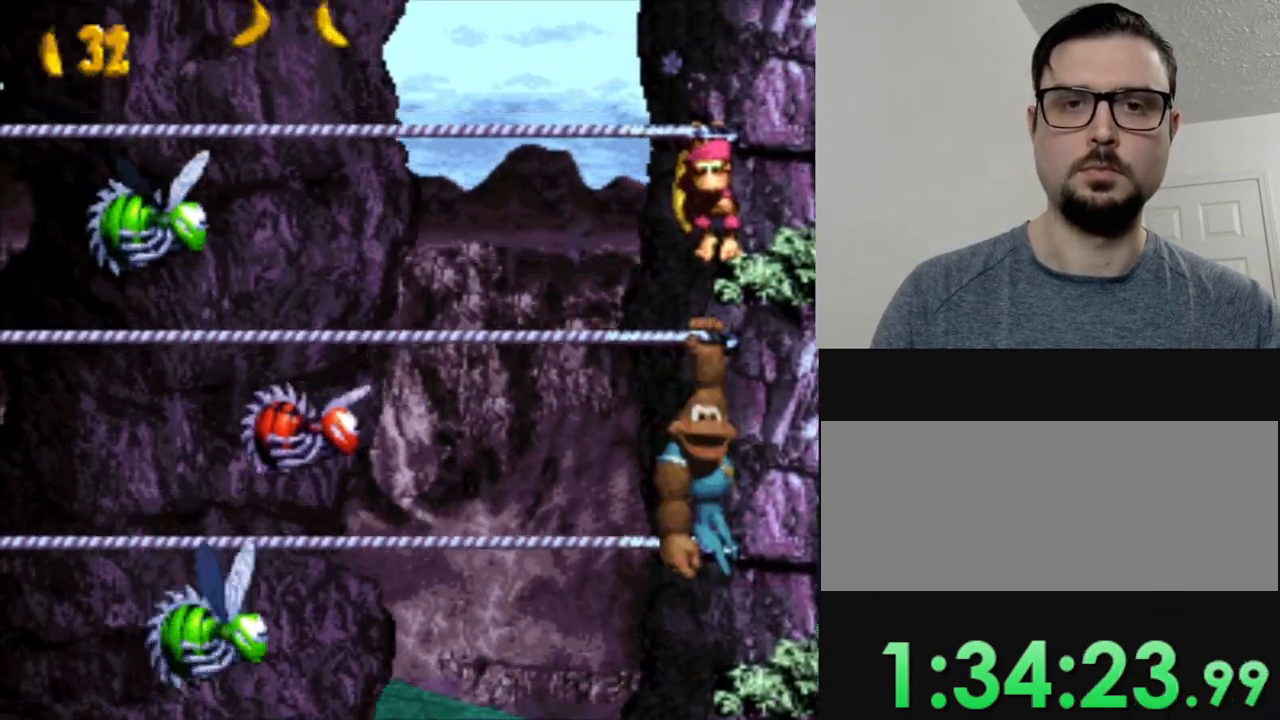
{"buttons": ["B", "Y", "DPAD_RIGHT"], "events": [[83, "DPAD_LEFT", "down"], [183, "DPAD_LEFT", "up"], [200, "DPAD_RIGHT", "down"], [350, "B", "down"]]}
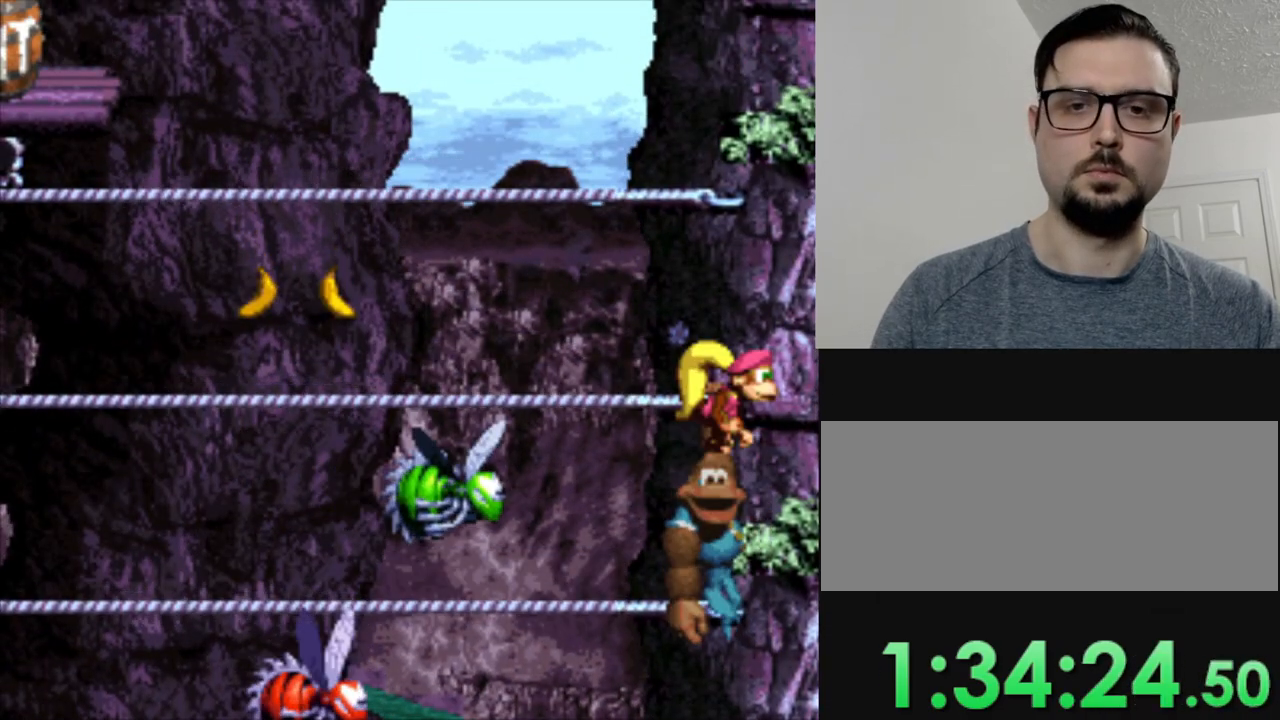
{"buttons": ["Y", "DPAD_LEFT"], "events": [[134, "B", "up"], [267, "B", "down"], [301, "DPAD_RIGHT", "up"], [401, "DPAD_LEFT", "down"], [501, "B", "up"]]}
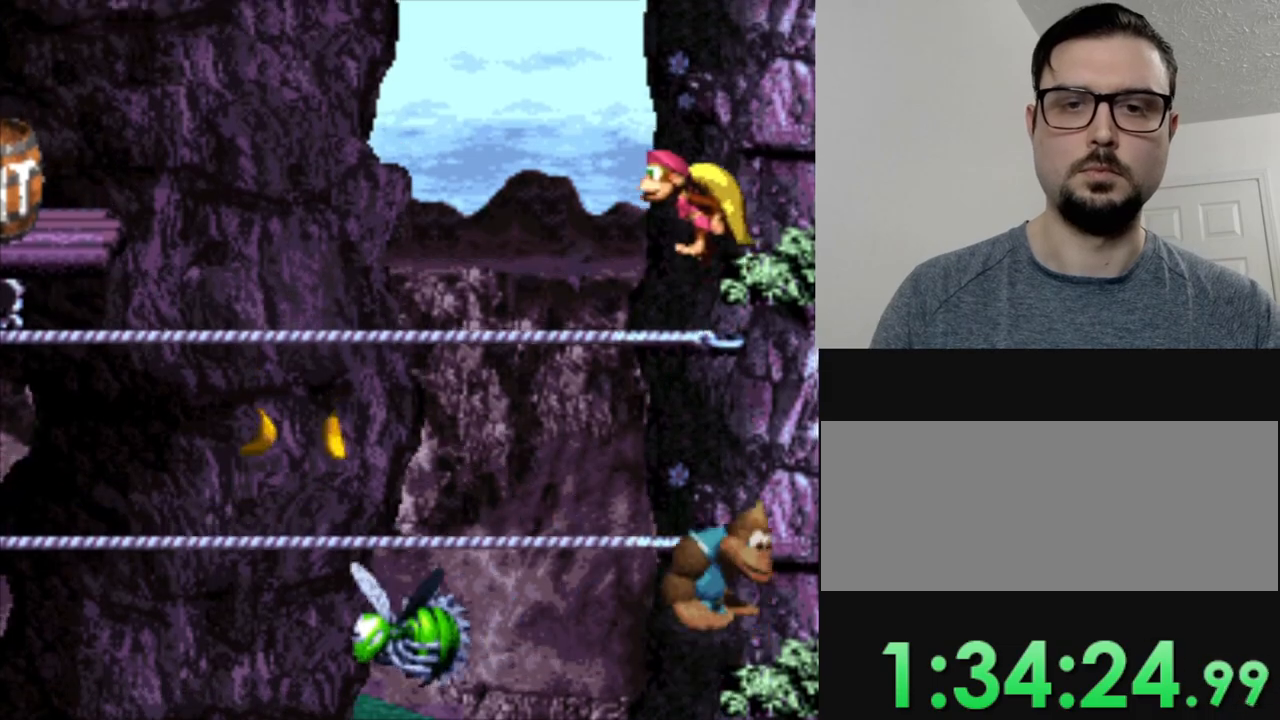
{"buttons": ["Y", "DPAD_LEFT"], "events": []}
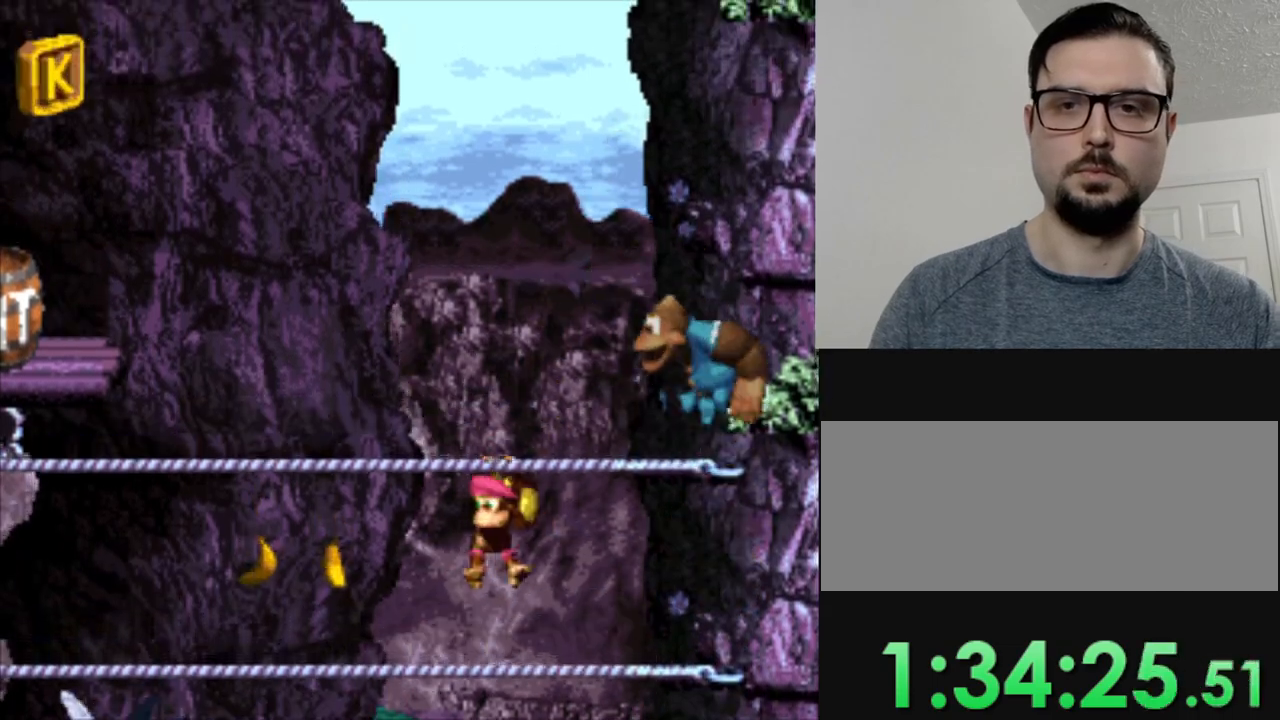
{"buttons": ["DPAD_LEFT"], "events": [[150, "B", "down"], [417, "B", "up"], [451, "Y", "up"]]}
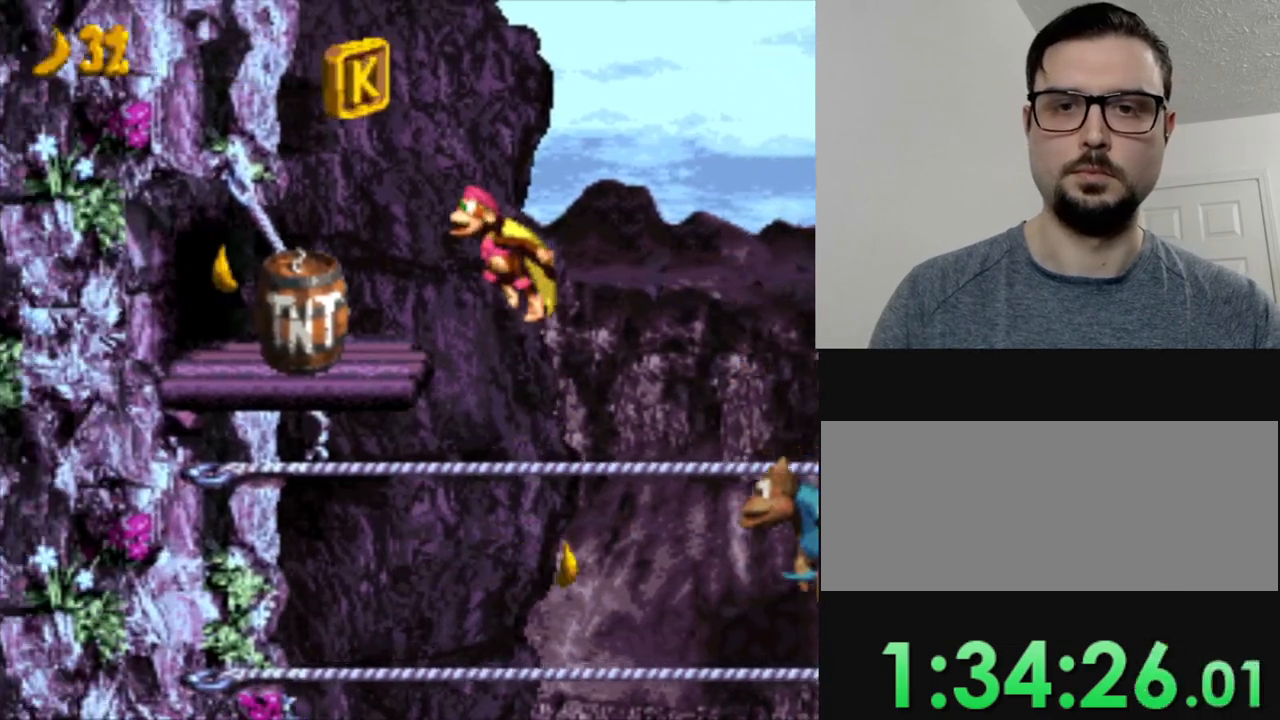
{"buttons": ["DPAD_LEFT"], "events": []}
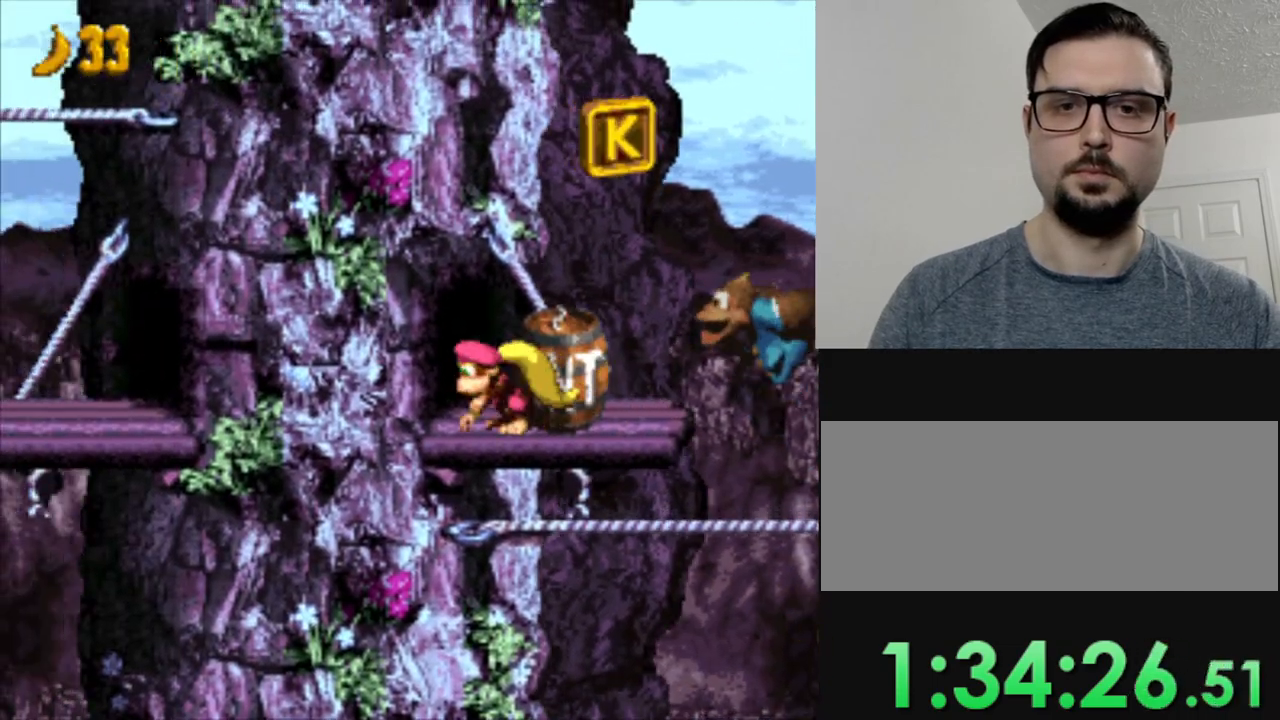
{"buttons": ["Y", "DPAD_LEFT"], "events": [[150, "Y", "down"]]}
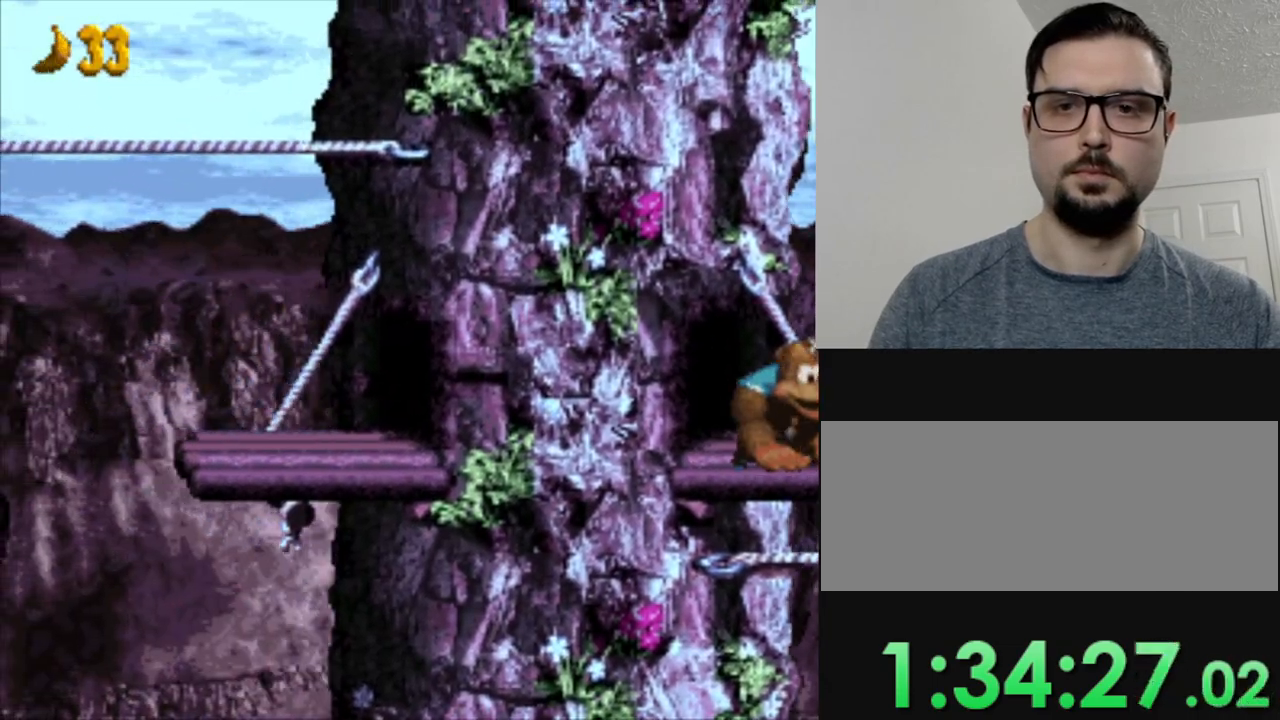
{"buttons": ["Y"], "events": [[167, "B", "down"], [267, "DPAD_LEFT", "up"], [450, "B", "up"]]}